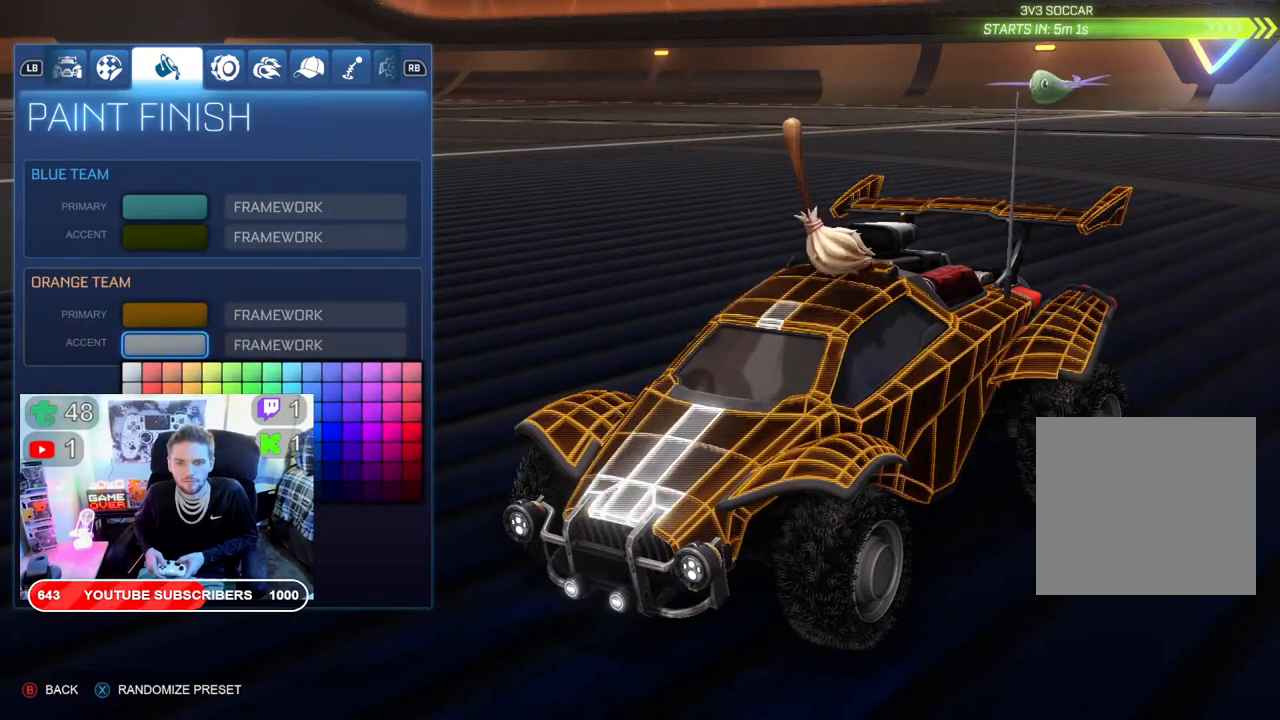
Gameplay with a controller (Xbox layout); each line is a JSON object with the inputs held at the frame after it. "events" lists button and stick changes between this image and that frame as [ms after this image, input, new state], when the widget could be followed in between.
{"buttons": [], "left_stick": "center", "right_stick": "center", "events": [[100, "B", "down"], [233, "B", "up"]]}
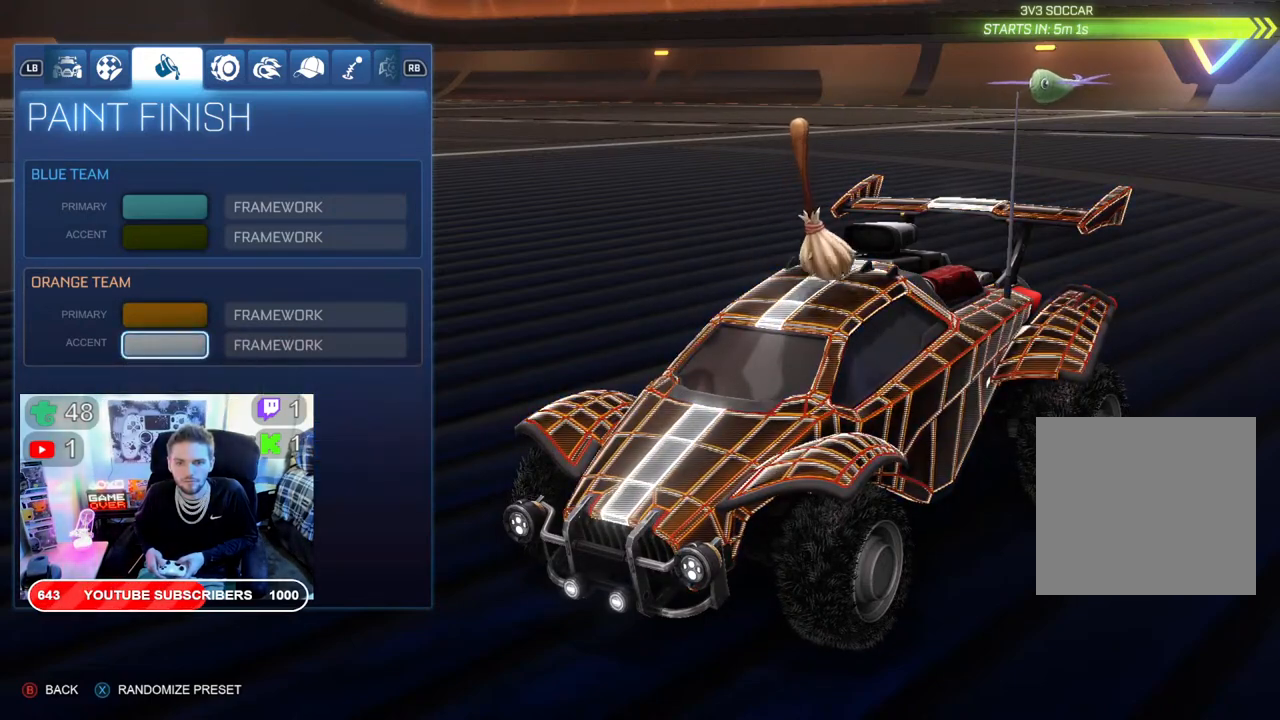
{"buttons": ["A"], "left_stick": "center", "right_stick": "center", "events": [[467, "A", "down"]]}
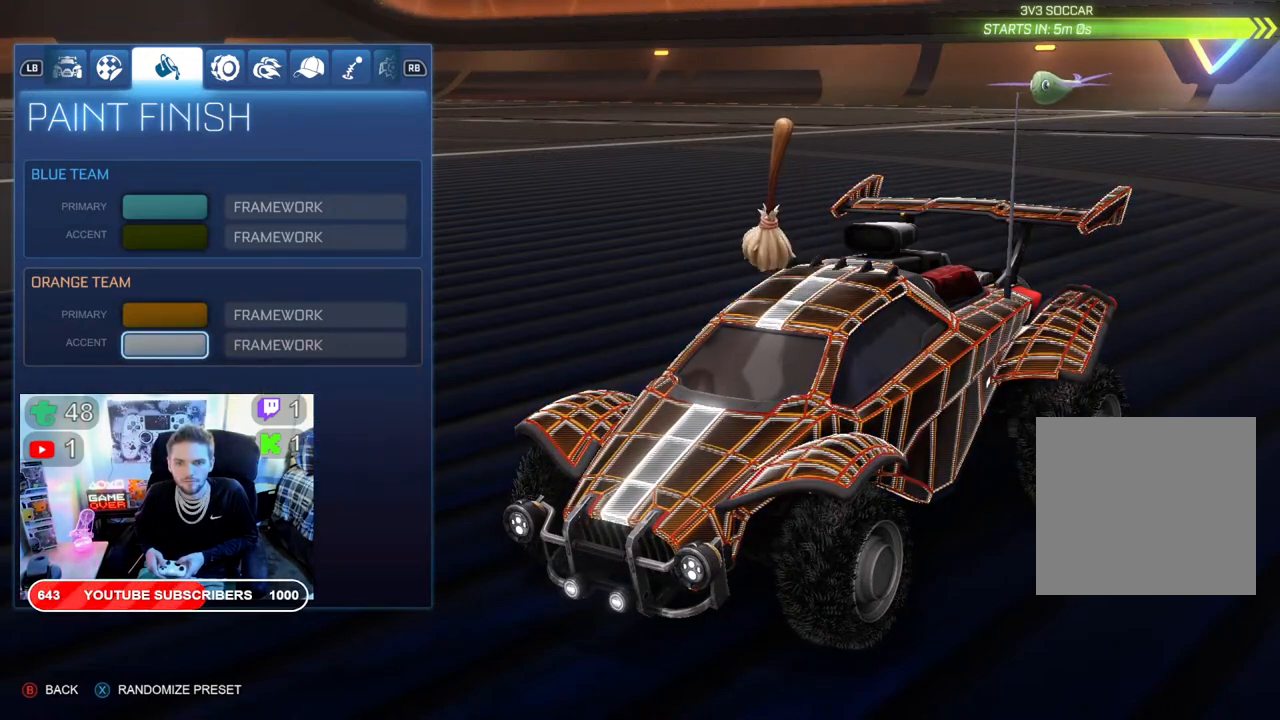
{"buttons": [], "left_stick": "center", "right_stick": "center", "events": [[100, "A", "up"]]}
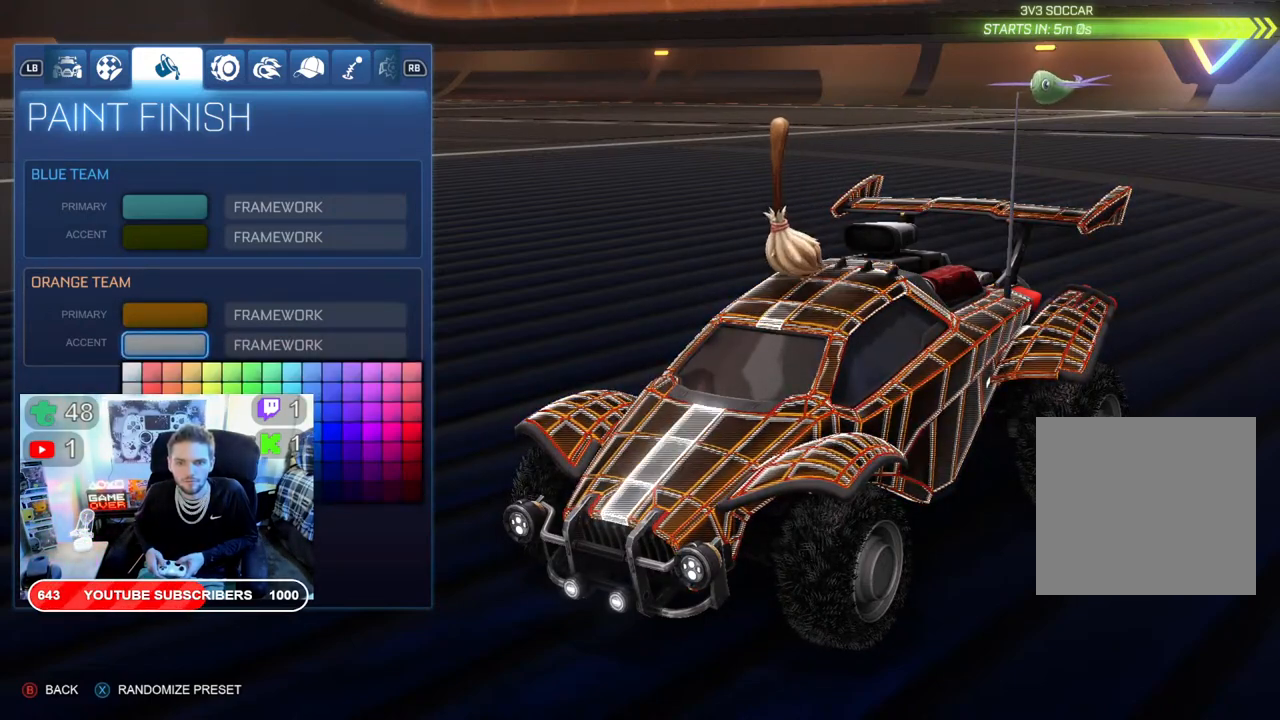
{"buttons": [], "left_stick": "center", "right_stick": "center", "events": []}
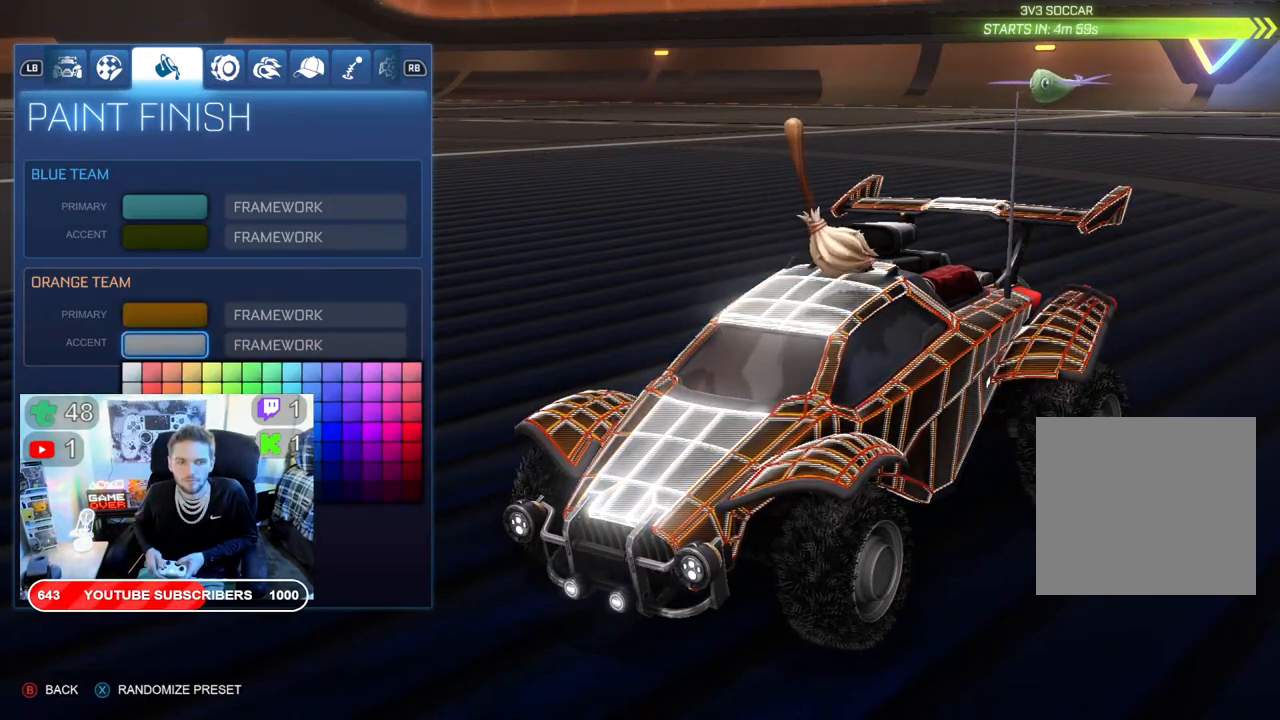
{"buttons": [], "left_stick": "center", "right_stick": "center", "events": []}
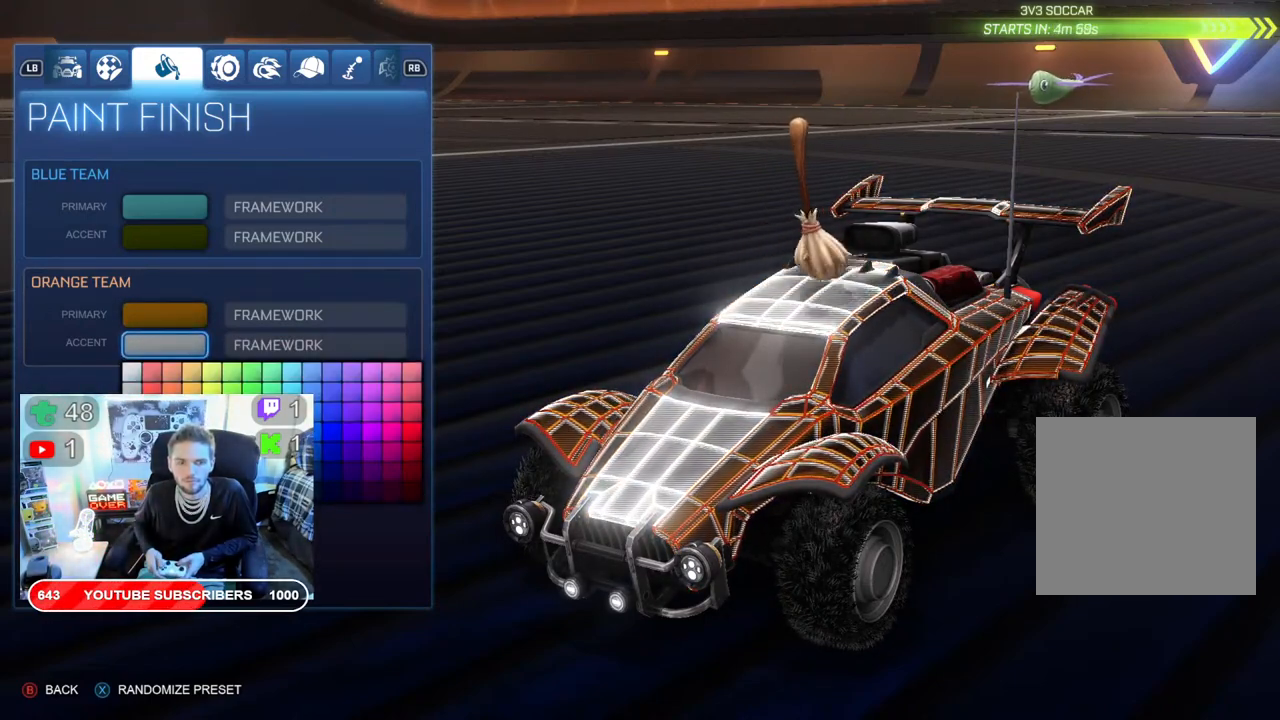
{"buttons": [], "left_stick": "center", "right_stick": "center", "events": [[67, "DPAD_UP", "down"], [217, "DPAD_UP", "up"], [367, "DPAD_UP", "down"], [450, "DPAD_UP", "up"]]}
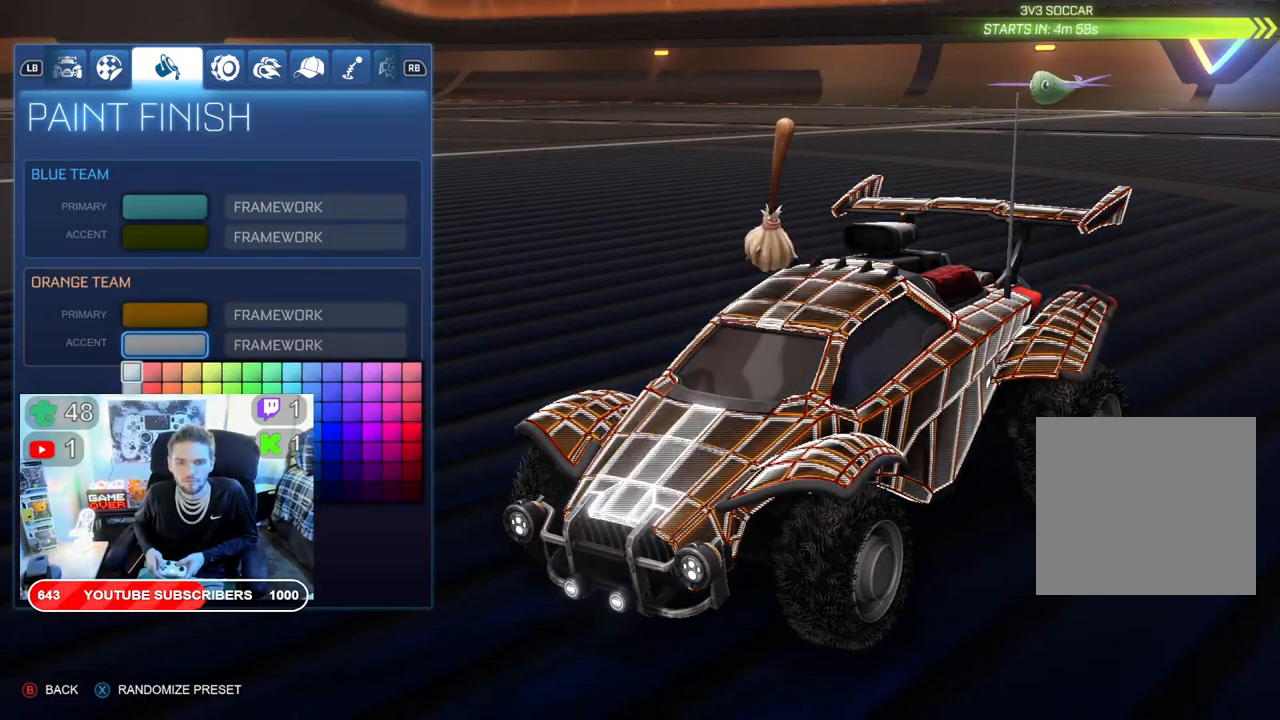
{"buttons": ["DPAD_RIGHT"], "left_stick": "center", "right_stick": "center", "events": [[183, "DPAD_UP", "down"], [267, "DPAD_UP", "up"], [433, "DPAD_RIGHT", "down"]]}
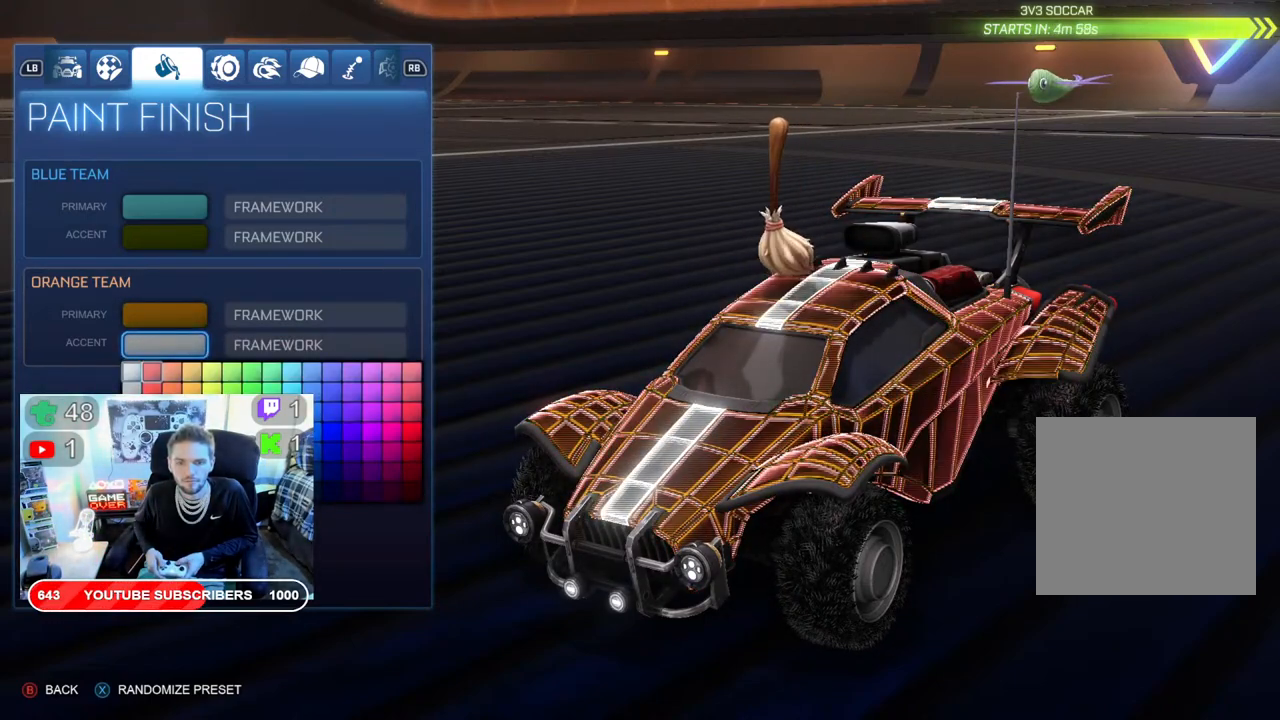
{"buttons": ["DPAD_DOWN"], "left_stick": "center", "right_stick": "center", "events": [[200, "DPAD_DOWN", "down"], [233, "DPAD_RIGHT", "up"]]}
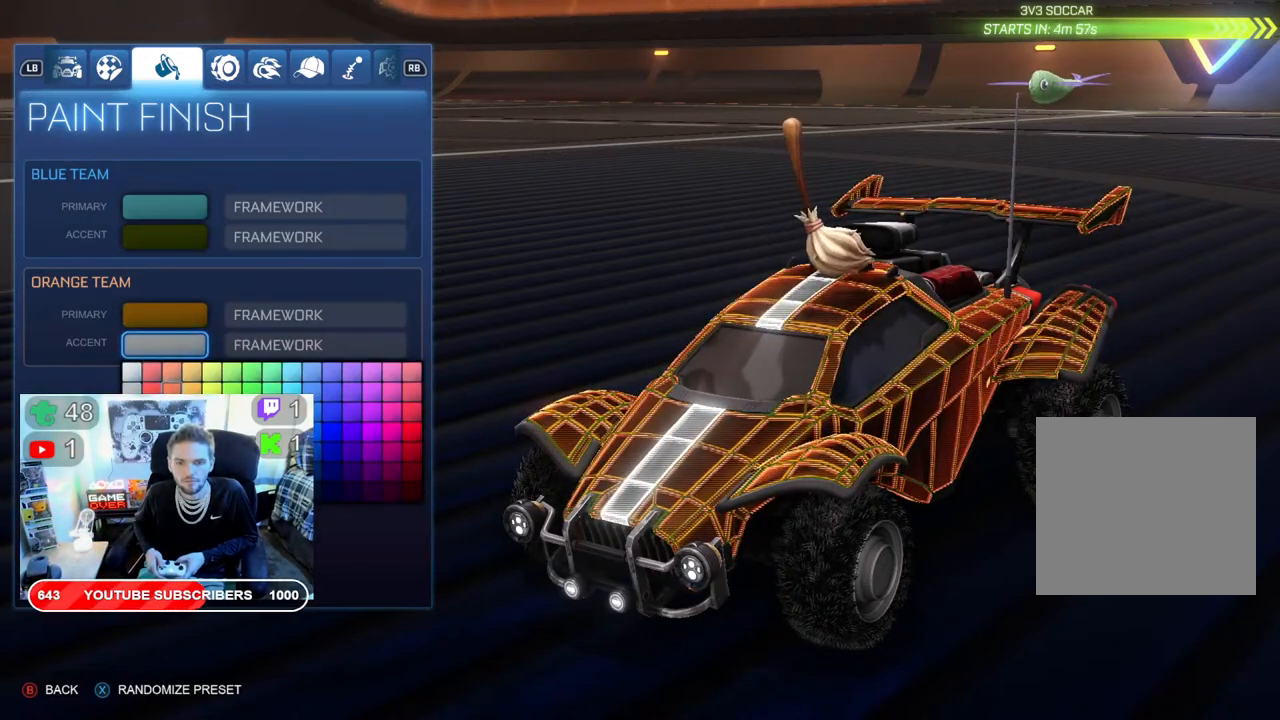
{"buttons": [], "left_stick": "center", "right_stick": "center", "events": [[233, "DPAD_DOWN", "up"]]}
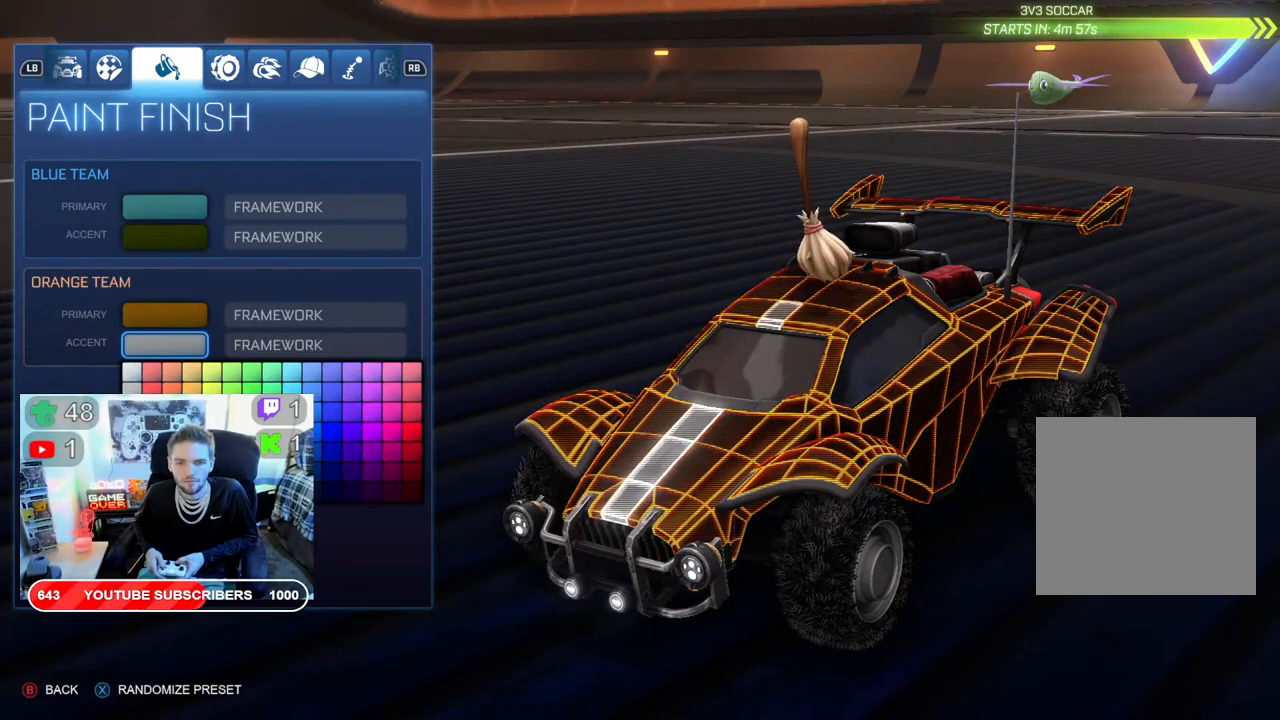
{"buttons": [], "left_stick": "center", "right_stick": "center", "events": []}
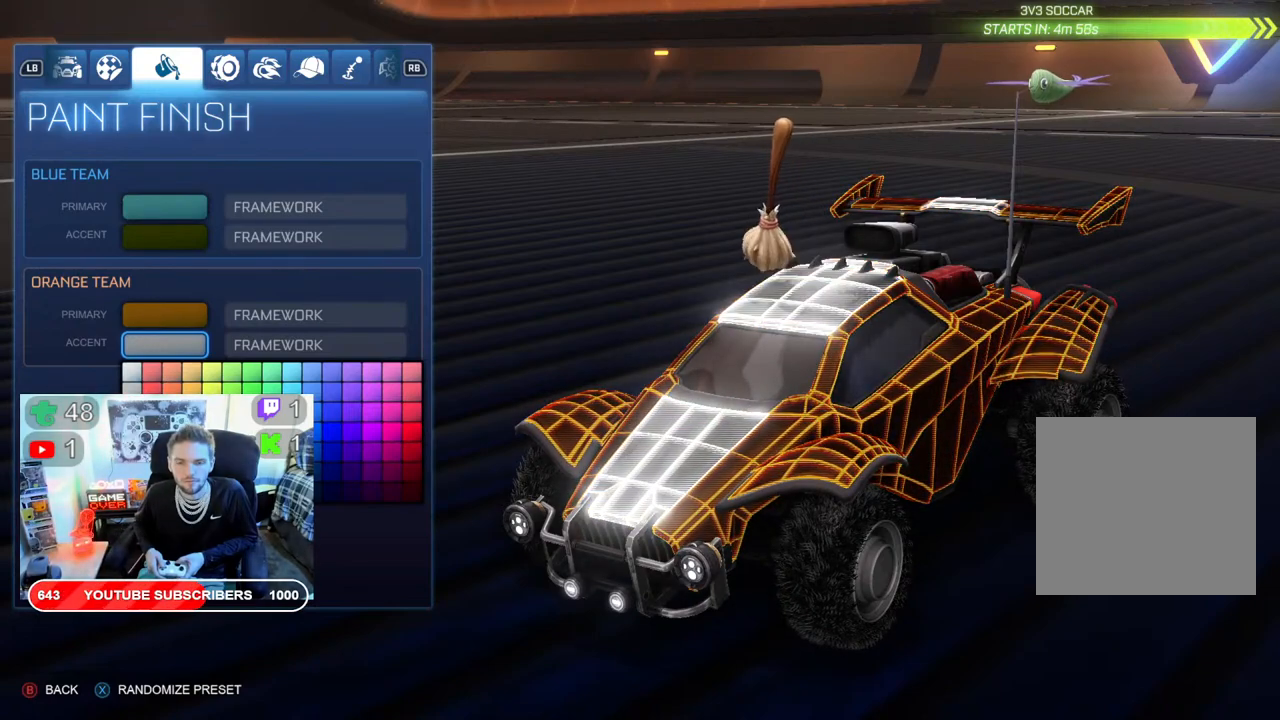
{"buttons": [], "left_stick": "center", "right_stick": "center", "events": [[350, "DPAD_LEFT", "down"], [450, "DPAD_LEFT", "up"]]}
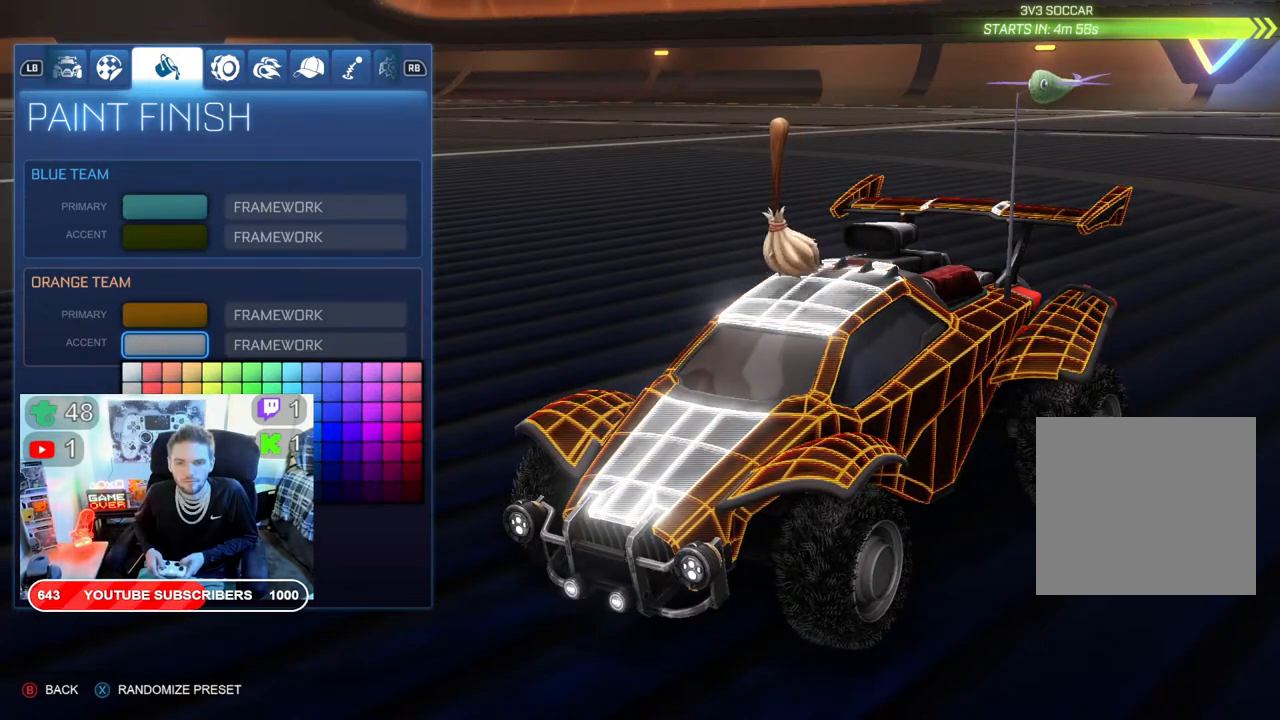
{"buttons": ["DPAD_RIGHT"], "left_stick": "center", "right_stick": "center", "events": [[183, "DPAD_UP", "down"], [300, "DPAD_UP", "up"], [483, "DPAD_RIGHT", "down"]]}
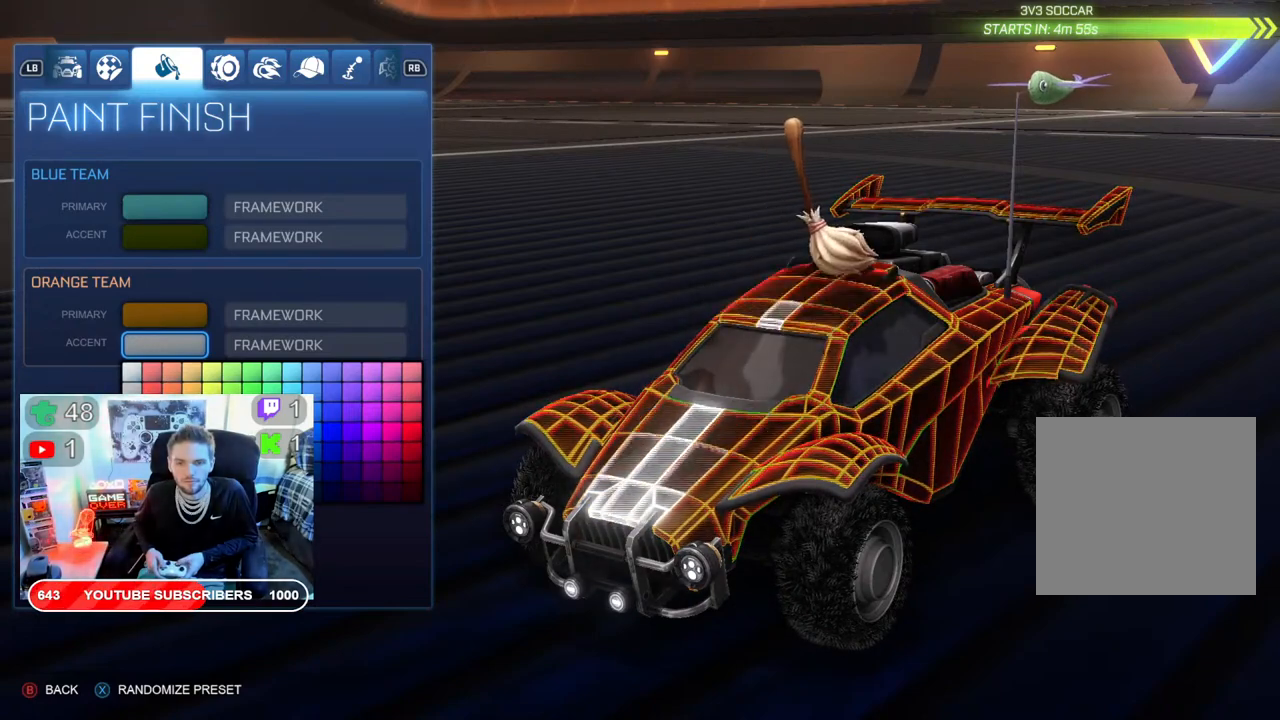
{"buttons": ["DPAD_DOWN"], "left_stick": "center", "right_stick": "center", "events": [[100, "DPAD_RIGHT", "up"], [383, "DPAD_DOWN", "down"]]}
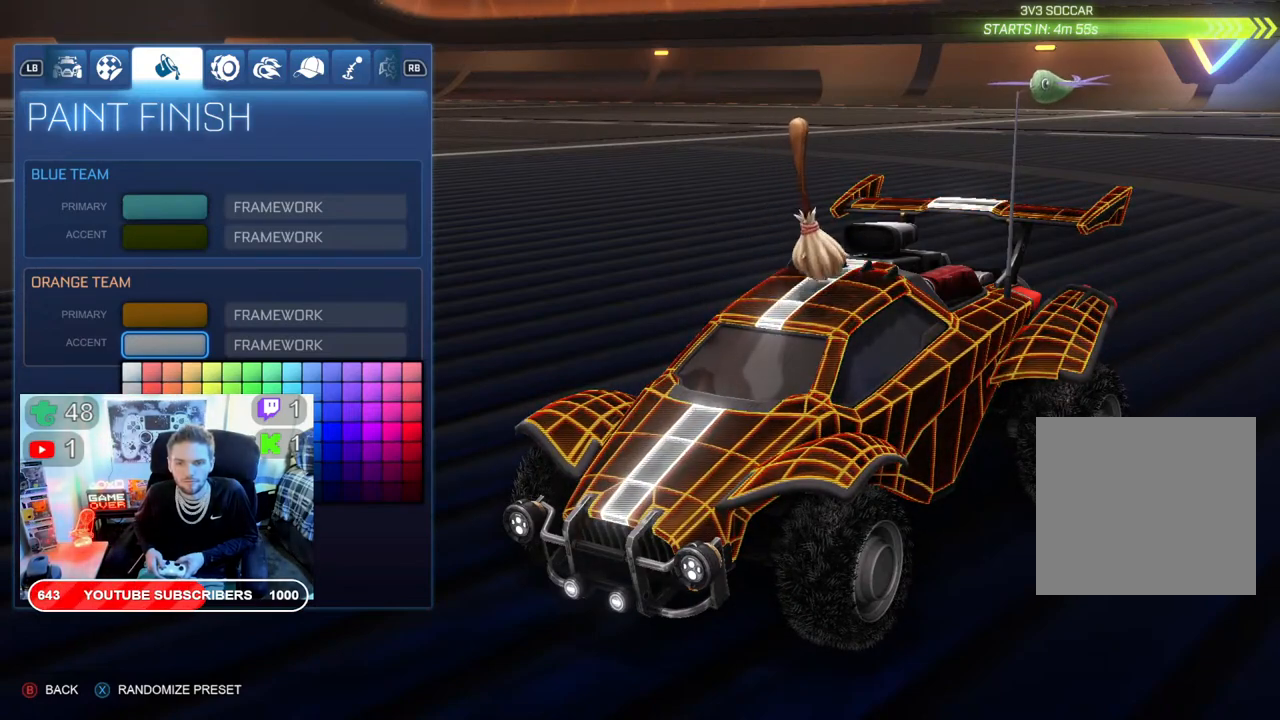
{"buttons": [], "left_stick": "center", "right_stick": "center", "events": [[50, "DPAD_DOWN", "up"]]}
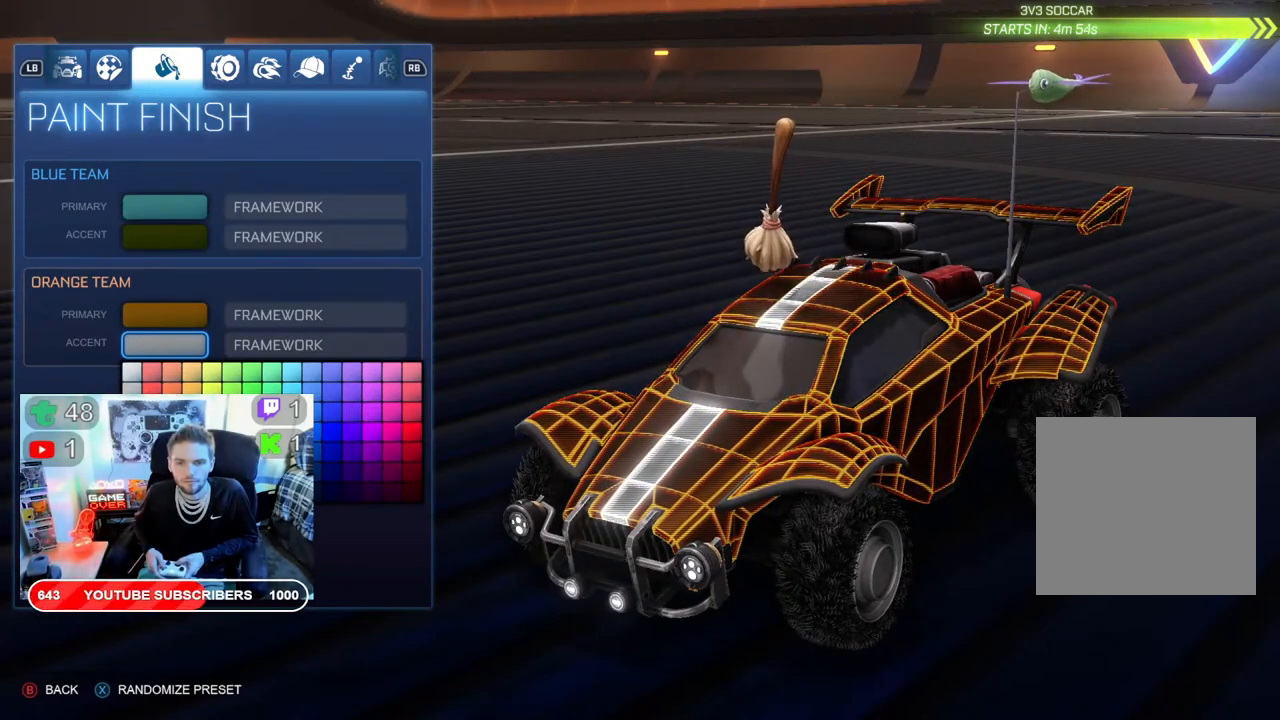
{"buttons": [], "left_stick": "center", "right_stick": "center", "events": [[200, "DPAD_RIGHT", "down"], [317, "DPAD_RIGHT", "up"]]}
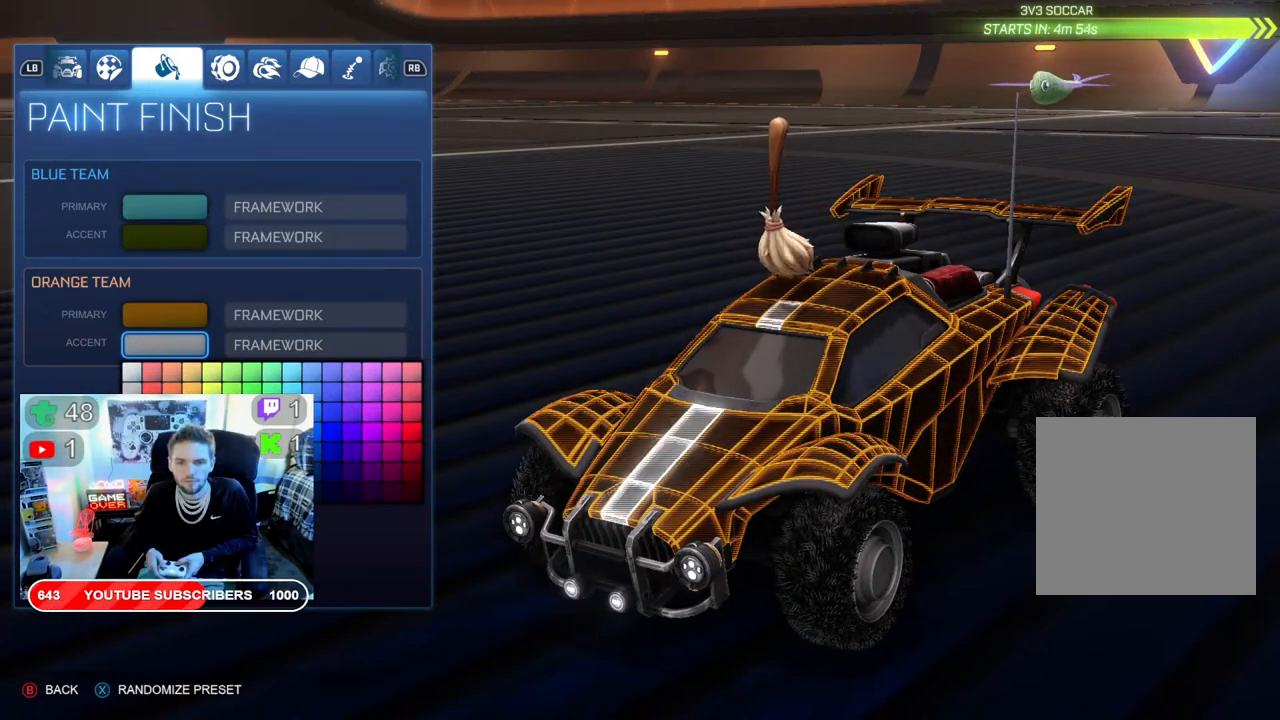
{"buttons": [], "left_stick": "center", "right_stick": "center", "events": [[400, "DPAD_LEFT", "down"], [500, "DPAD_LEFT", "up"]]}
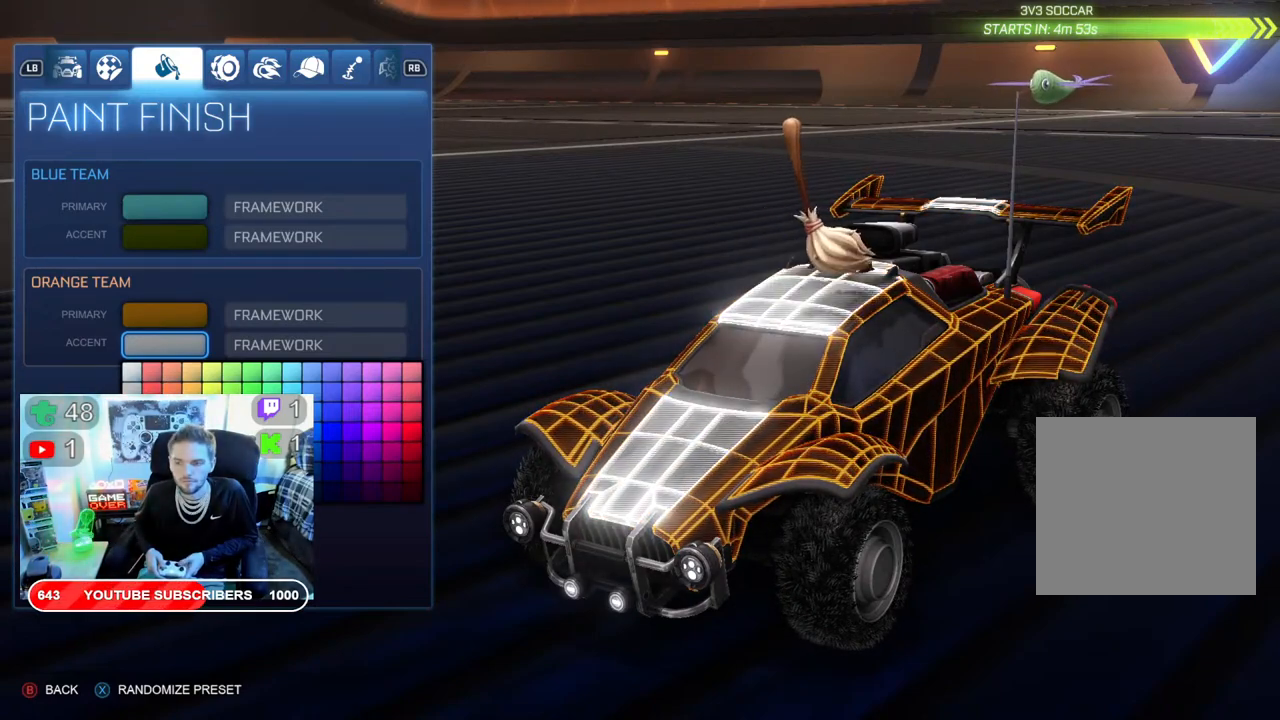
{"buttons": [], "left_stick": "center", "right_stick": "center", "events": []}
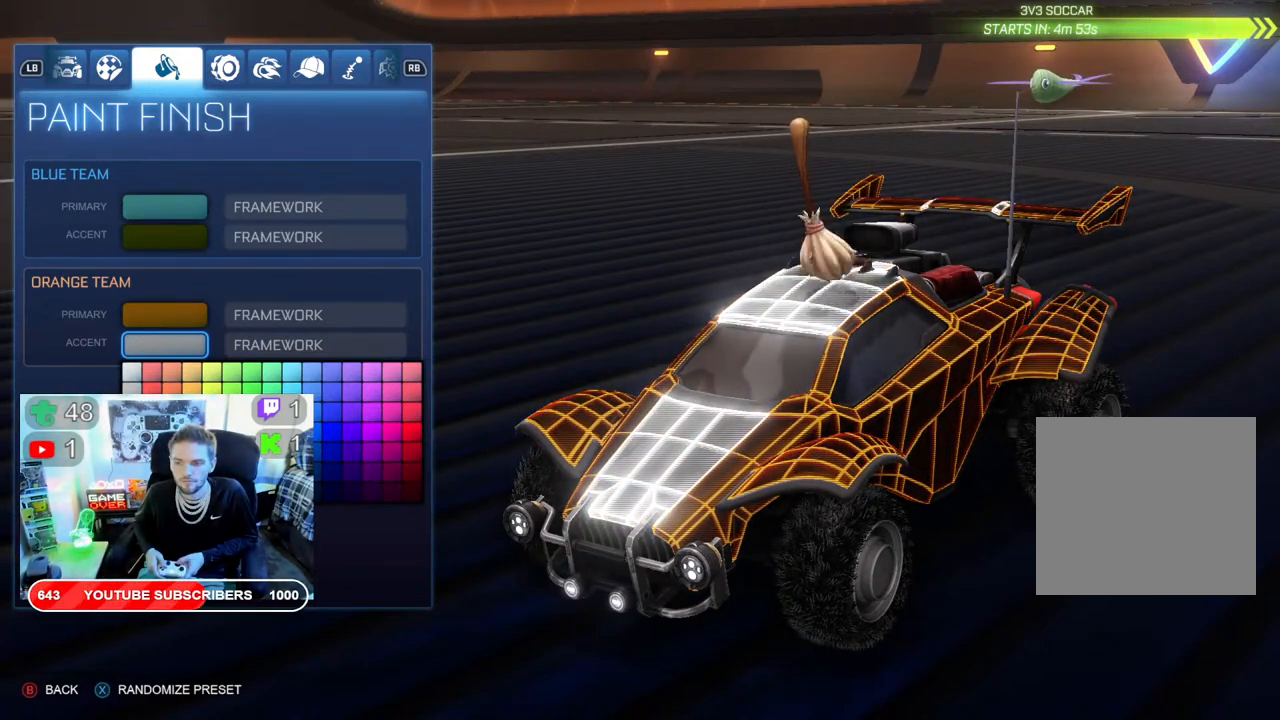
{"buttons": ["A"], "left_stick": "center", "right_stick": "center", "events": [[483, "A", "down"]]}
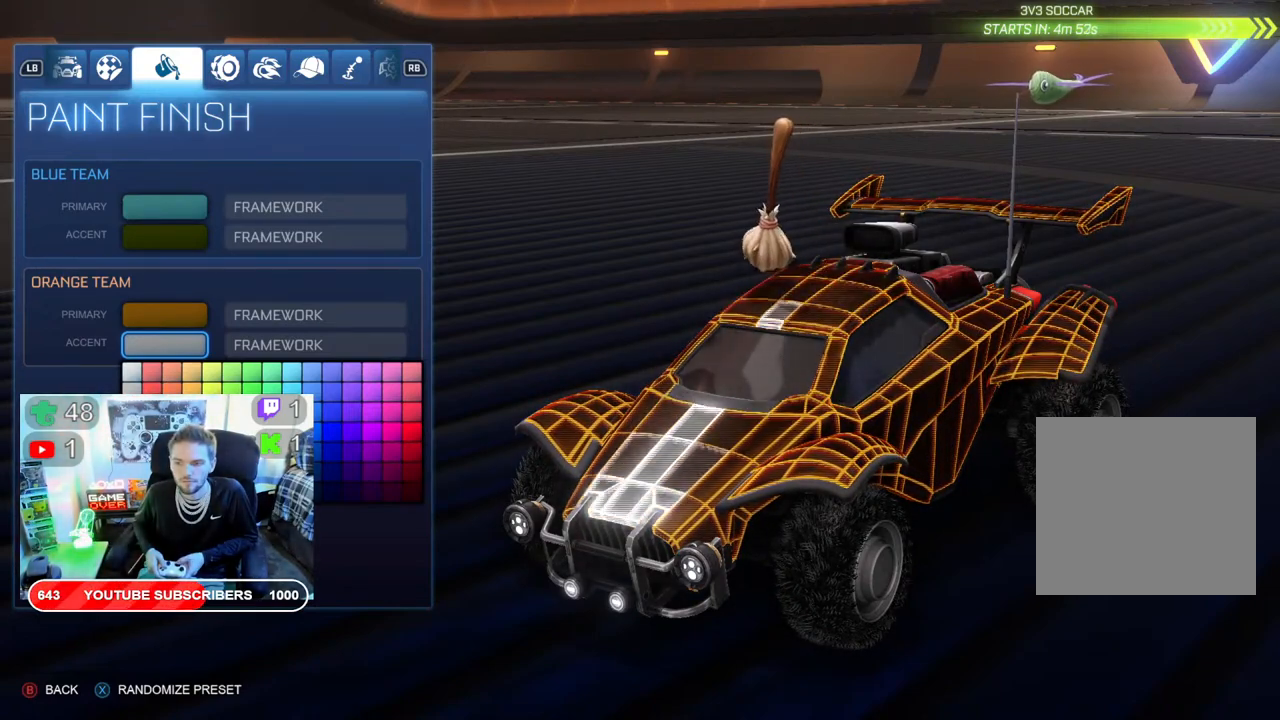
{"buttons": [], "left_stick": "center", "right_stick": "center", "events": [[150, "A", "up"]]}
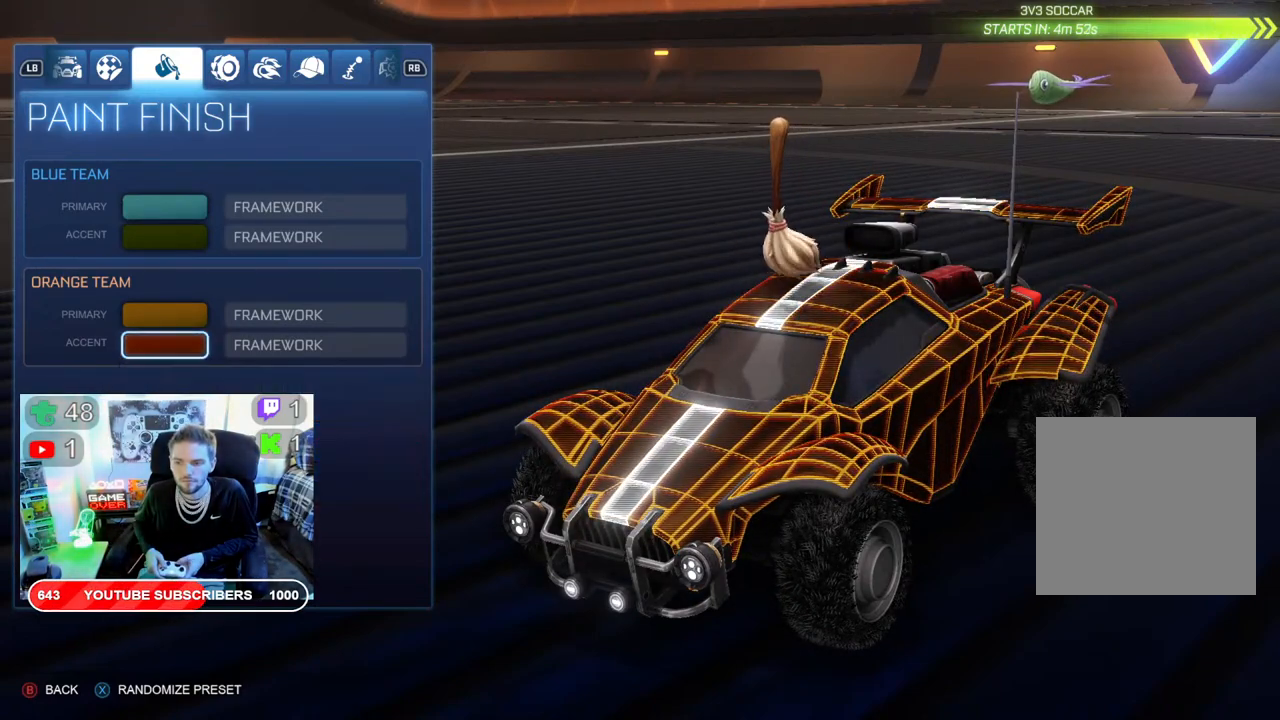
{"buttons": [], "left_stick": "center", "right_stick": "center", "events": []}
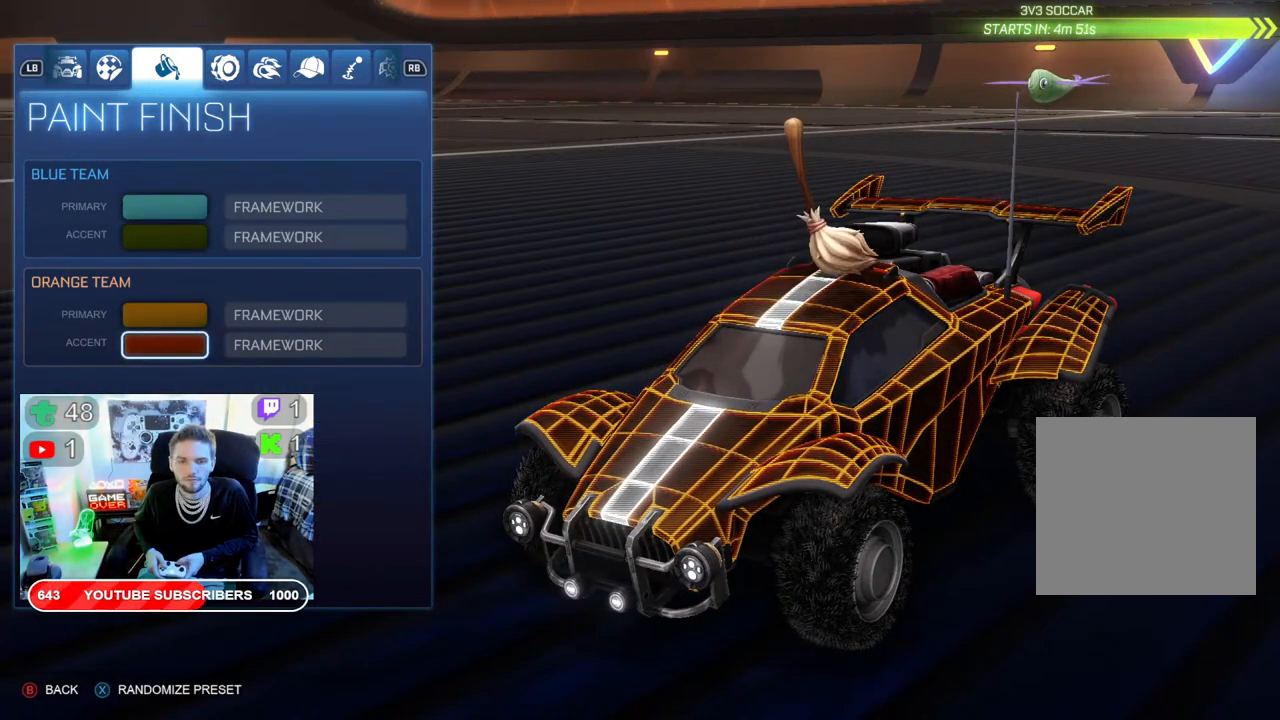
{"buttons": [], "left_stick": "center", "right_stick": "center", "events": [[83, "A", "down"], [233, "A", "up"]]}
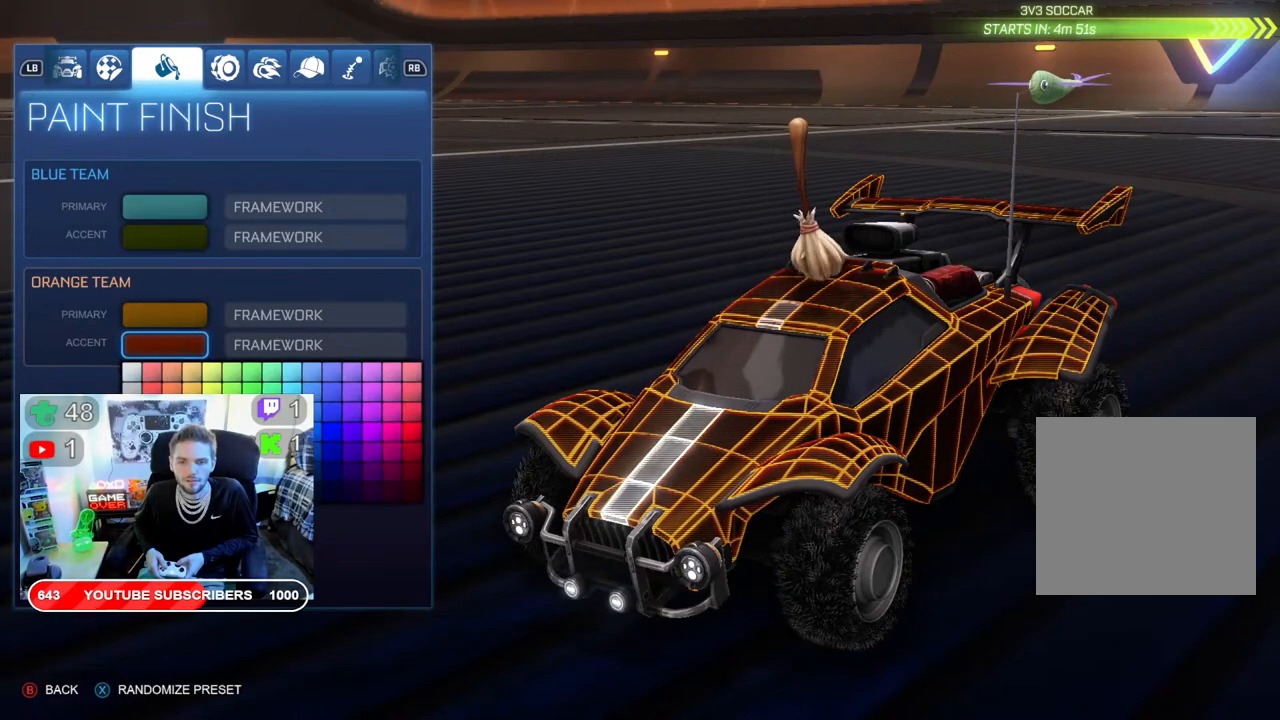
{"buttons": [], "left_stick": "center", "right_stick": "center", "events": [[217, "DPAD_RIGHT", "down"], [350, "DPAD_RIGHT", "up"]]}
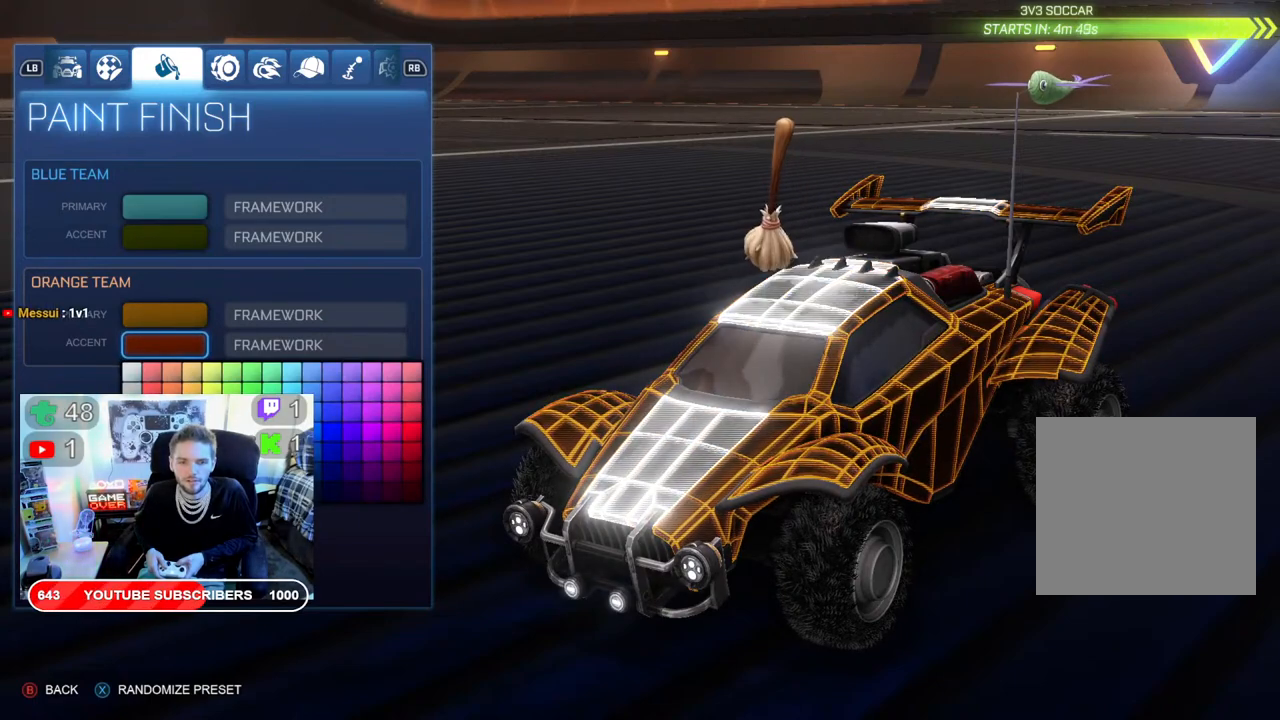
{"buttons": ["DPAD_DOWN"], "left_stick": "center", "right_stick": "center", "events": [[167, "DPAD_LEFT", "down"], [283, "DPAD_LEFT", "up"], [417, "DPAD_DOWN", "down"]]}
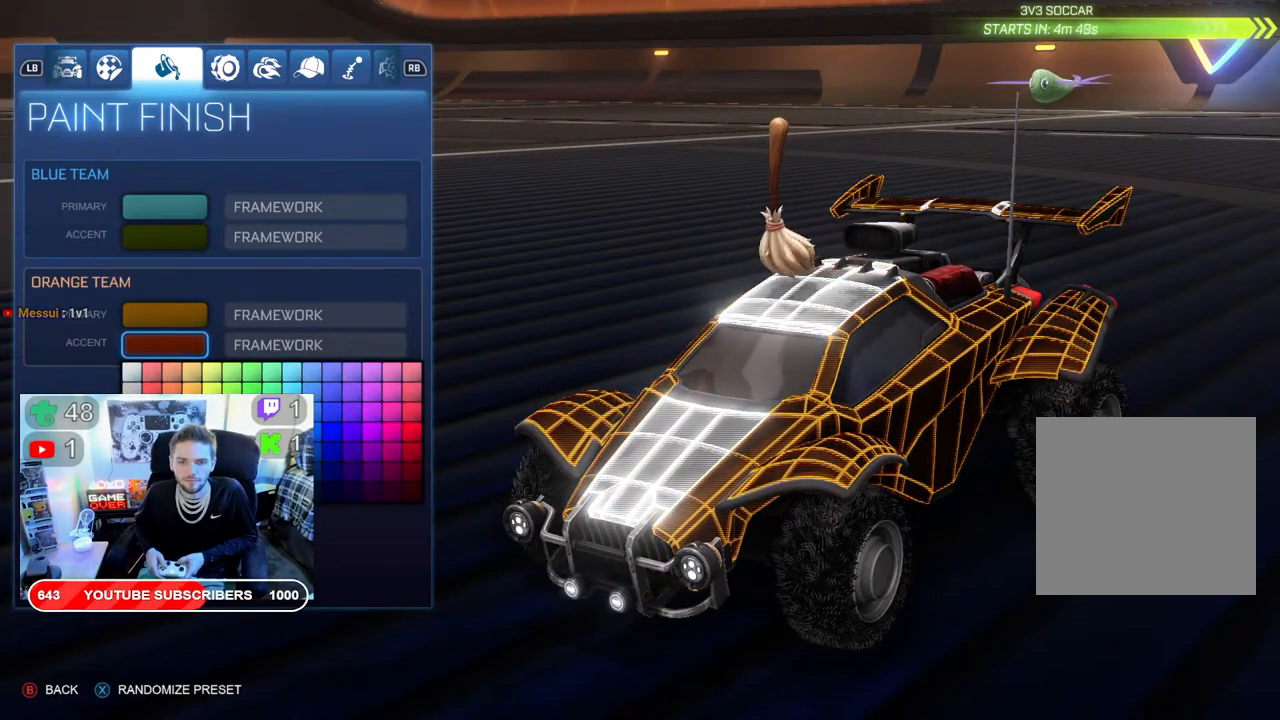
{"buttons": [], "left_stick": "center", "right_stick": "center", "events": [[67, "DPAD_DOWN", "up"], [333, "DPAD_DOWN", "down"], [433, "DPAD_DOWN", "up"]]}
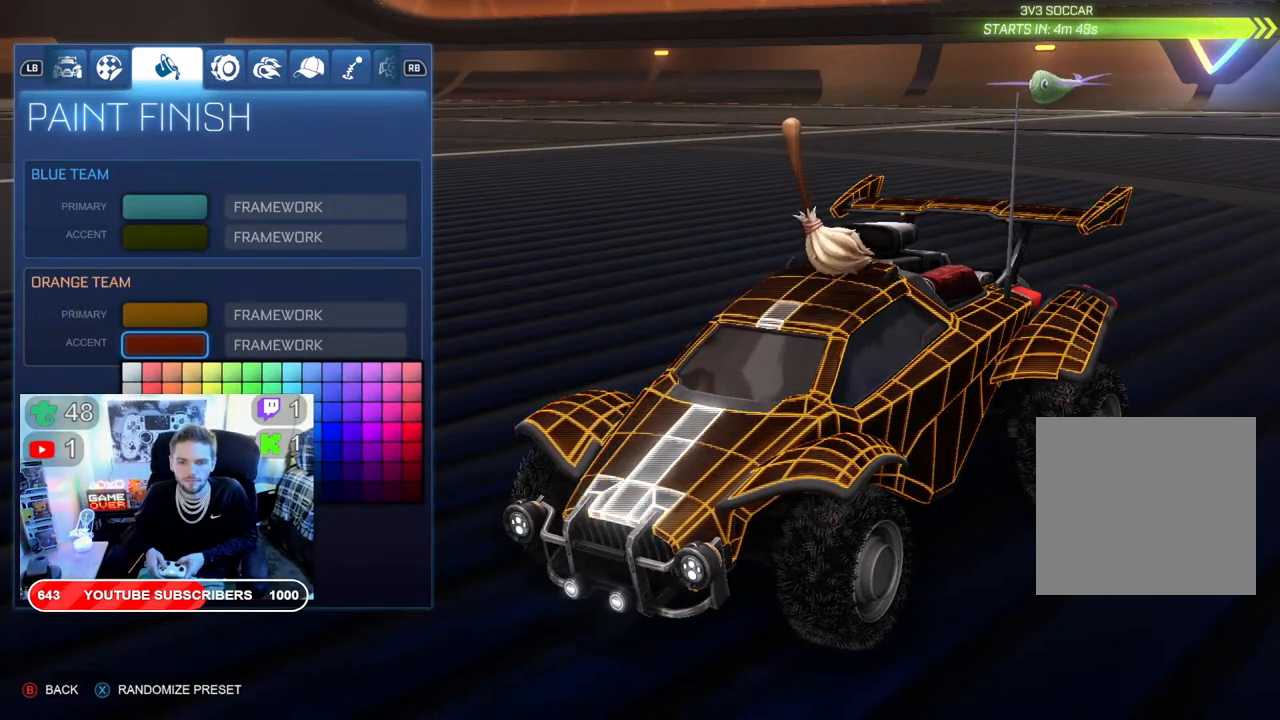
{"buttons": [], "left_stick": "center", "right_stick": "center", "events": [[117, "DPAD_UP", "down"], [217, "DPAD_UP", "up"], [367, "DPAD_RIGHT", "down"], [467, "DPAD_RIGHT", "up"]]}
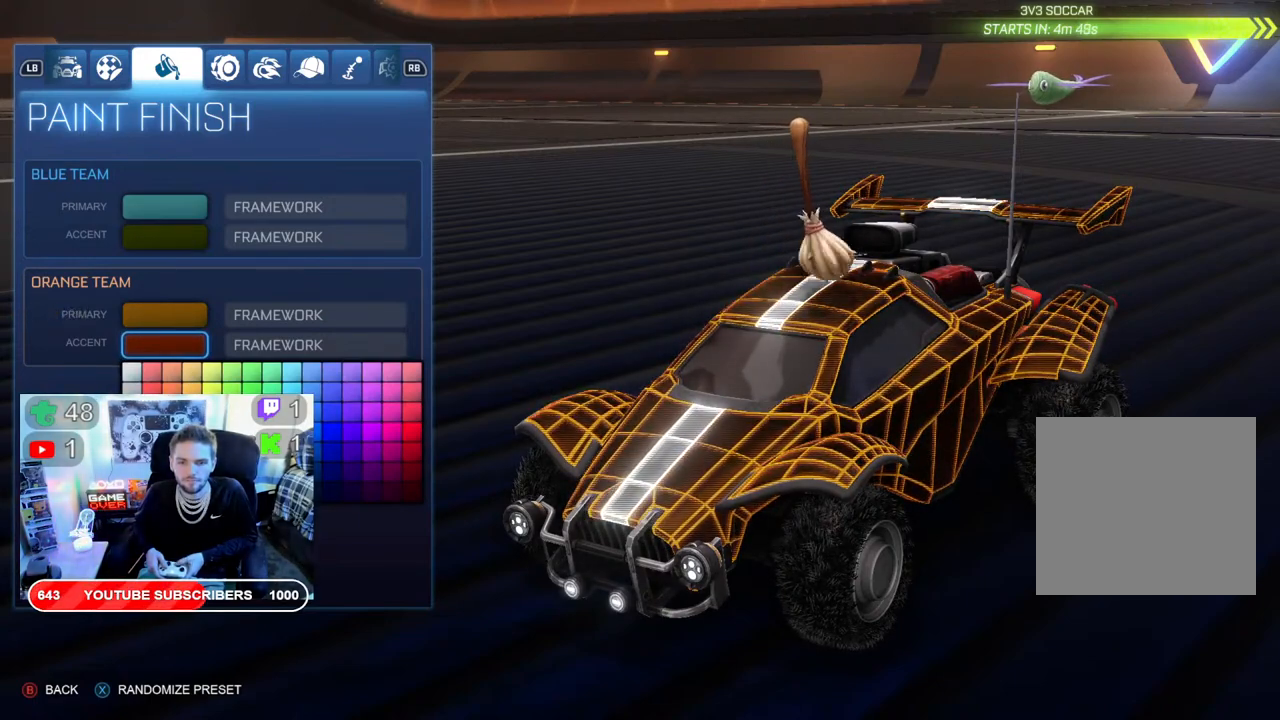
{"buttons": [], "left_stick": "center", "right_stick": "center", "events": [[133, "DPAD_DOWN", "down"], [267, "DPAD_DOWN", "up"]]}
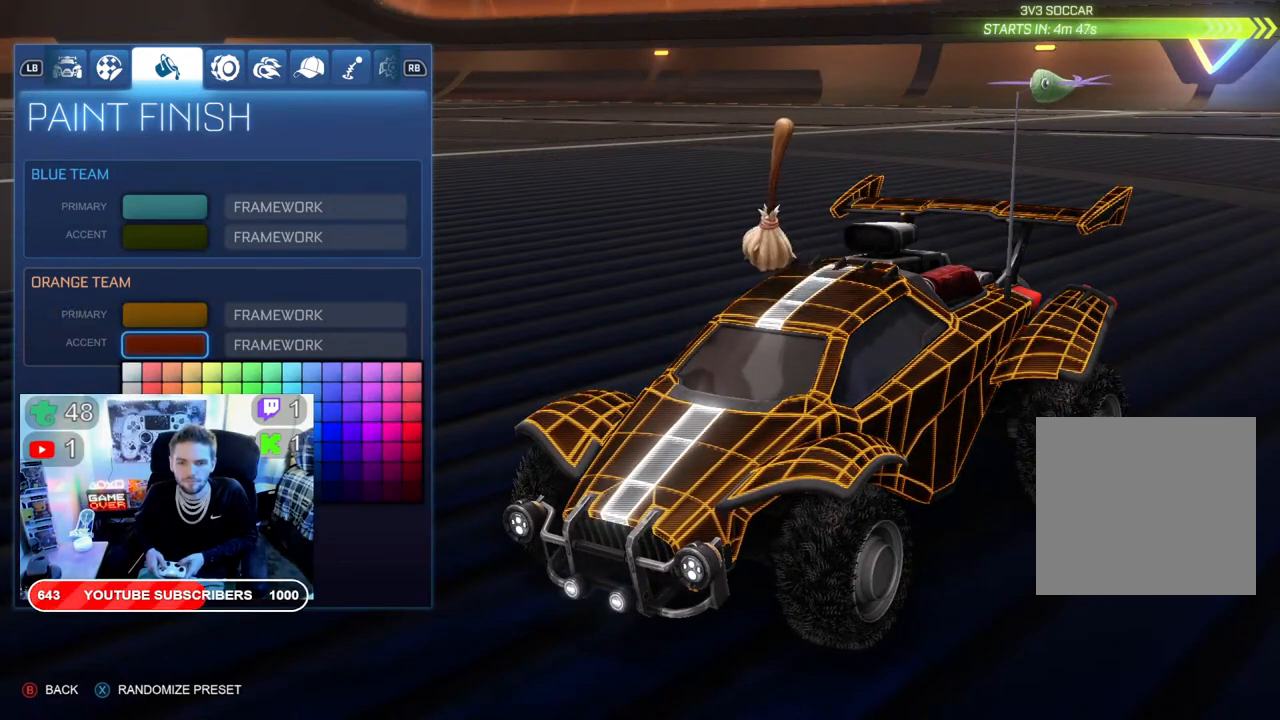
{"buttons": ["DPAD_RIGHT"], "left_stick": "center", "right_stick": "center", "events": [[33, "DPAD_LEFT", "down"], [133, "DPAD_LEFT", "up"], [400, "DPAD_RIGHT", "down"]]}
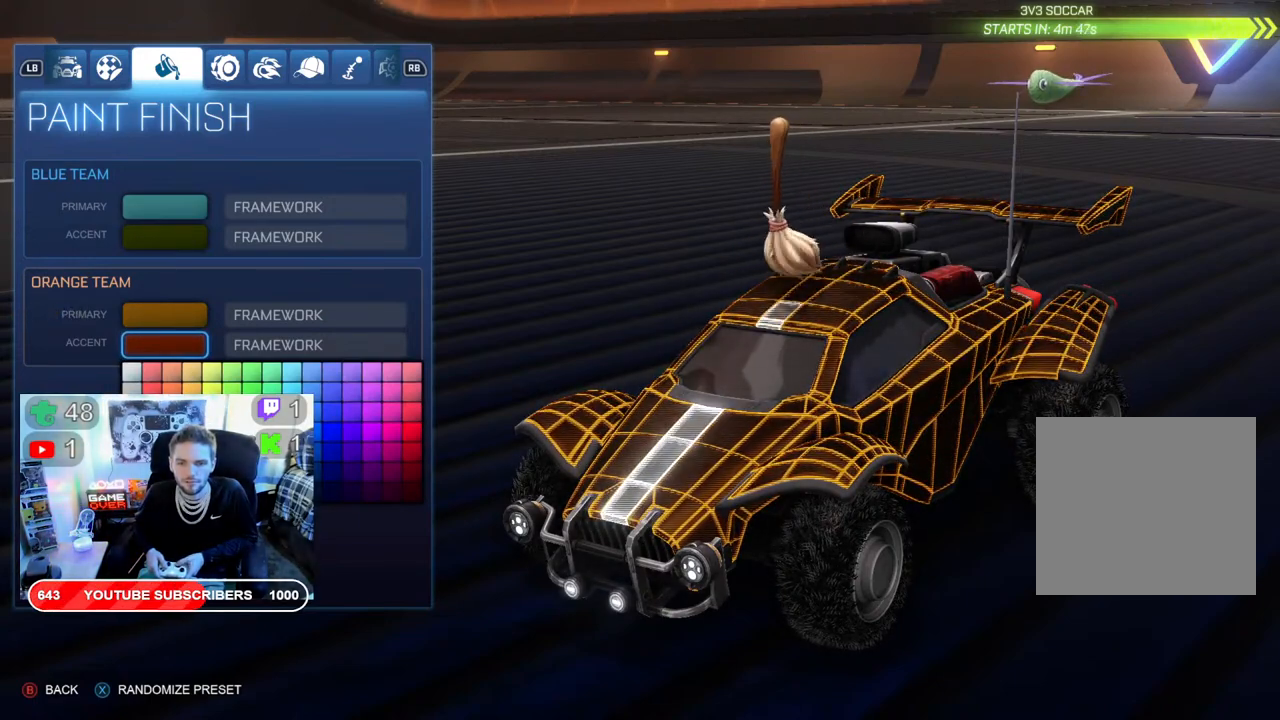
{"buttons": ["DPAD_LEFT"], "left_stick": "center", "right_stick": "center", "events": [[50, "DPAD_RIGHT", "up"], [217, "DPAD_UP", "down"], [350, "DPAD_UP", "up"], [467, "DPAD_LEFT", "down"]]}
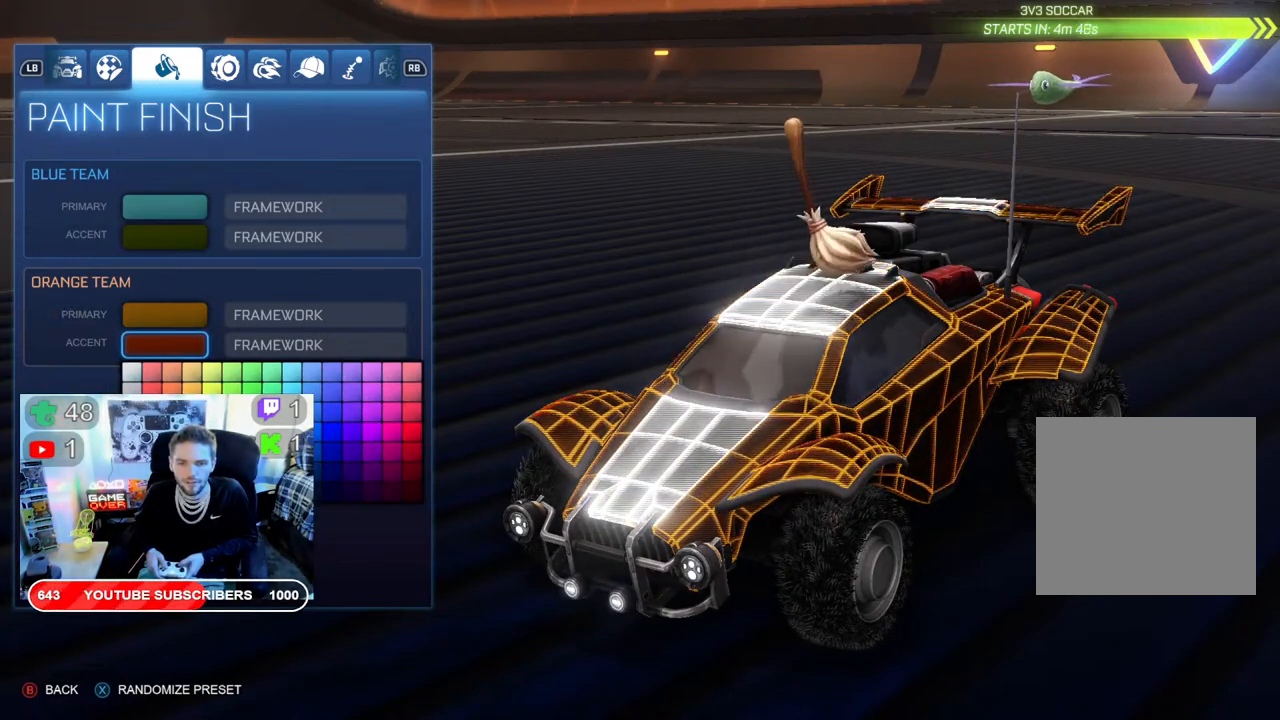
{"buttons": [], "left_stick": "center", "right_stick": "center", "events": [[83, "DPAD_LEFT", "up"], [233, "DPAD_DOWN", "down"], [383, "DPAD_DOWN", "up"]]}
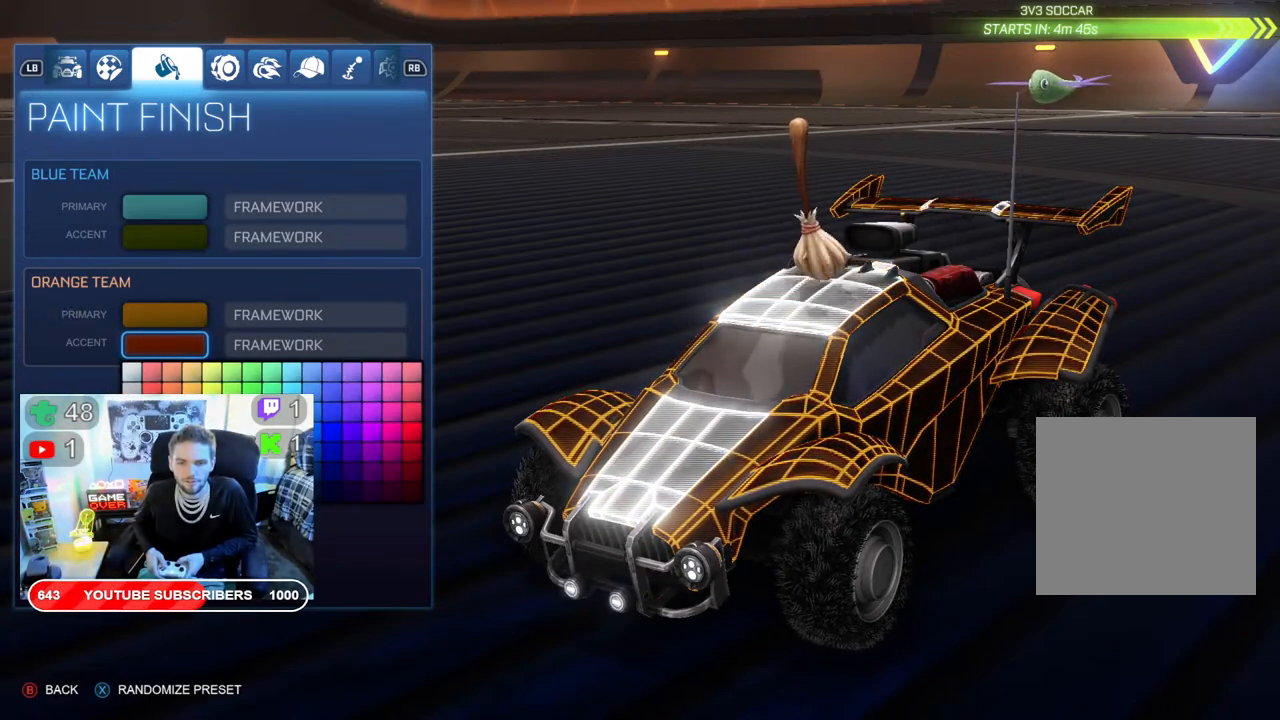
{"buttons": [], "left_stick": "center", "right_stick": "center", "events": [[250, "DPAD_LEFT", "down"], [367, "DPAD_LEFT", "up"]]}